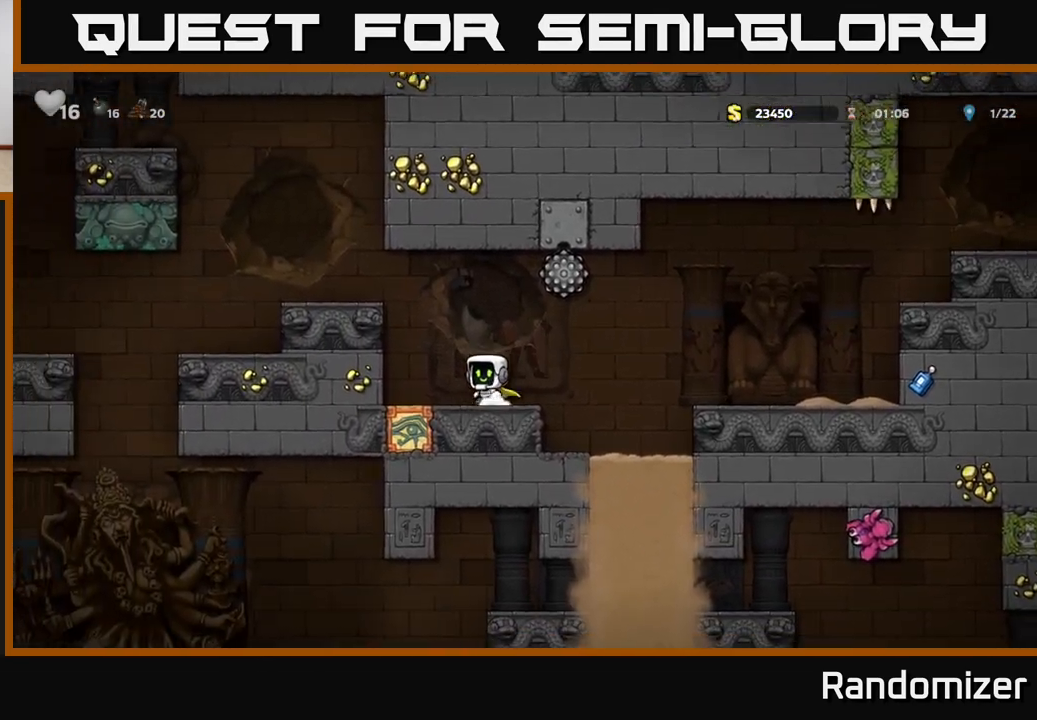
Gameplay with a controller (Xbox layout); each line is a JSON object with the inputs held at the frame after it. "events" lists button and stick changes between this image and that frame as [ms after this image, input, new state], when the widget could be followed in between.
{"buttons": [], "left_stick": "left", "right_stick": "center", "events": [[50, "A", "down"], [217, "A", "up"], [383, "A", "down"], [483, "A", "up"]]}
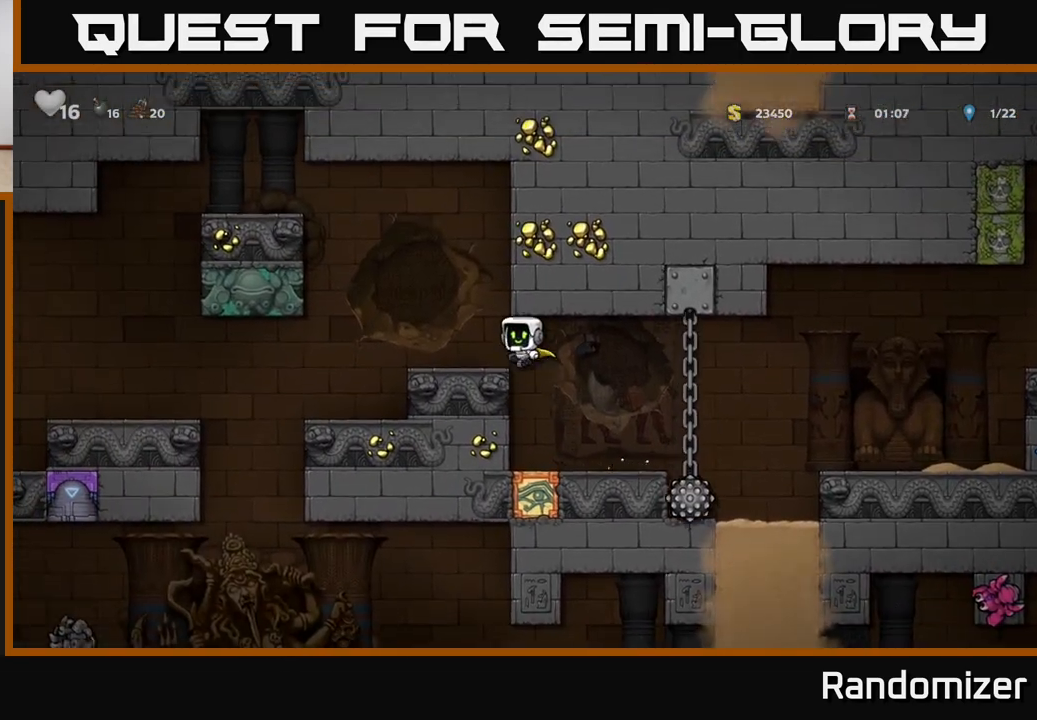
{"buttons": [], "left_stick": "center", "right_stick": "center", "events": [[400, "left_stick", "center"]]}
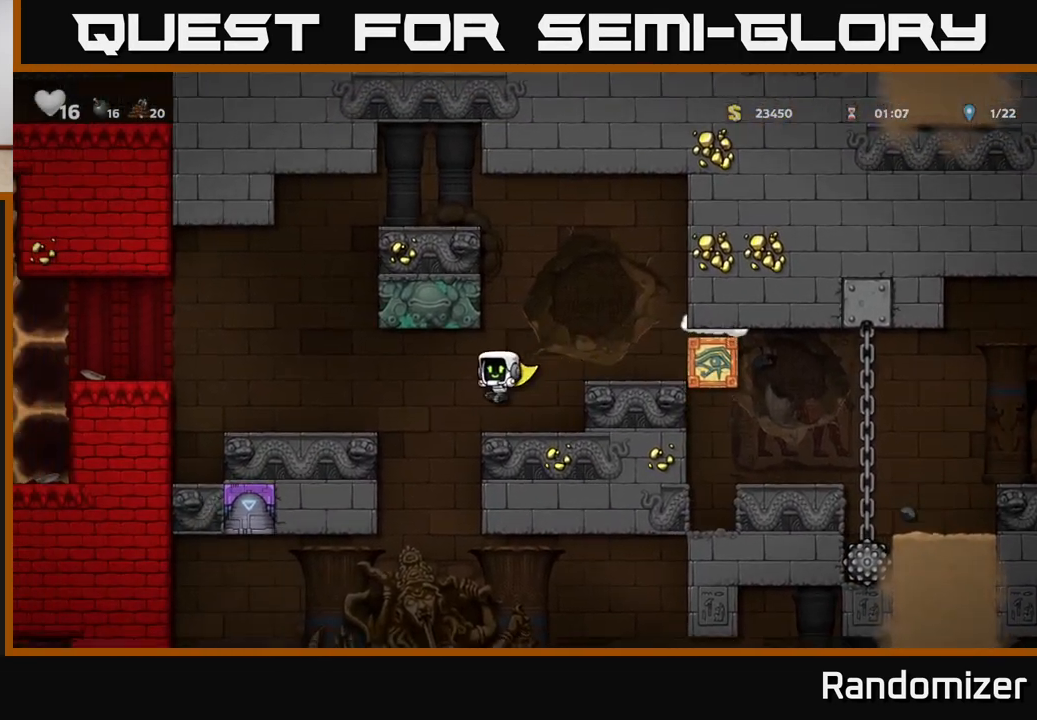
{"buttons": [], "left_stick": "center", "right_stick": "center", "events": [[50, "left_stick", "left"], [233, "left_stick", "center"]]}
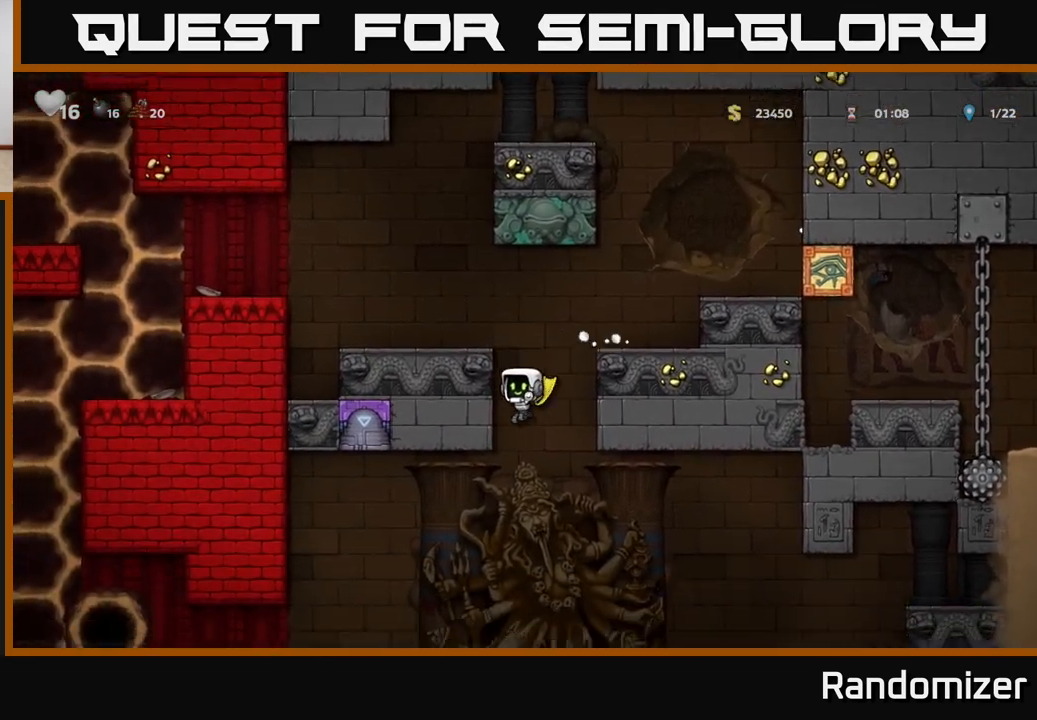
{"buttons": [], "left_stick": "center", "right_stick": "center", "events": [[233, "A", "down"], [383, "A", "up"]]}
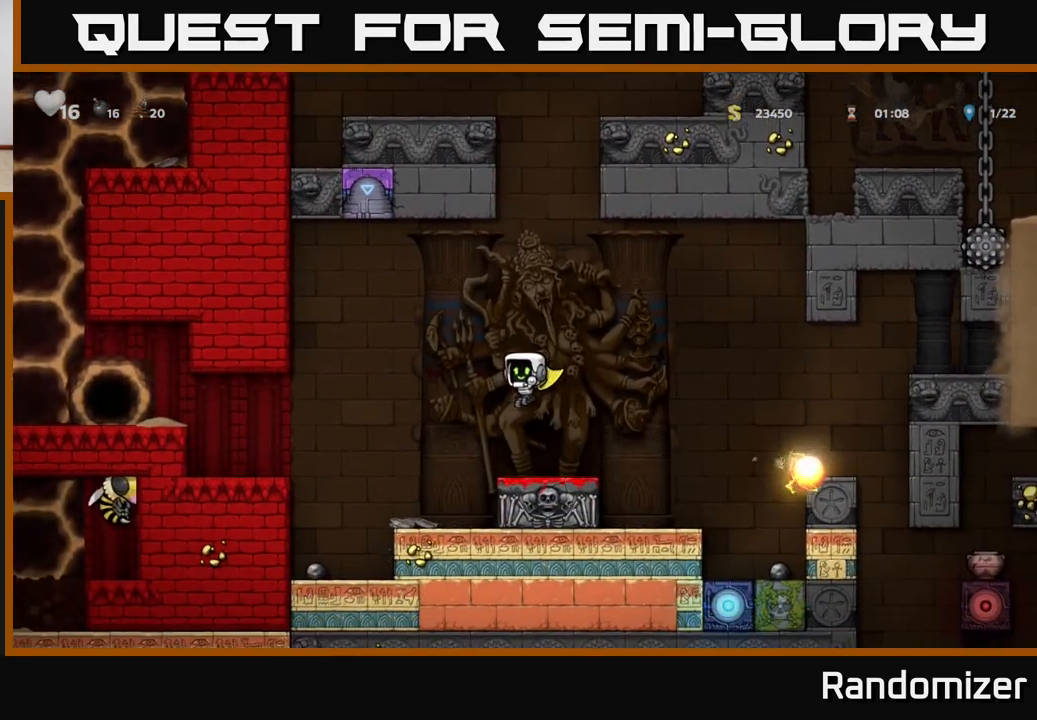
{"buttons": [], "left_stick": "right", "right_stick": "center", "events": [[500, "left_stick", "right"]]}
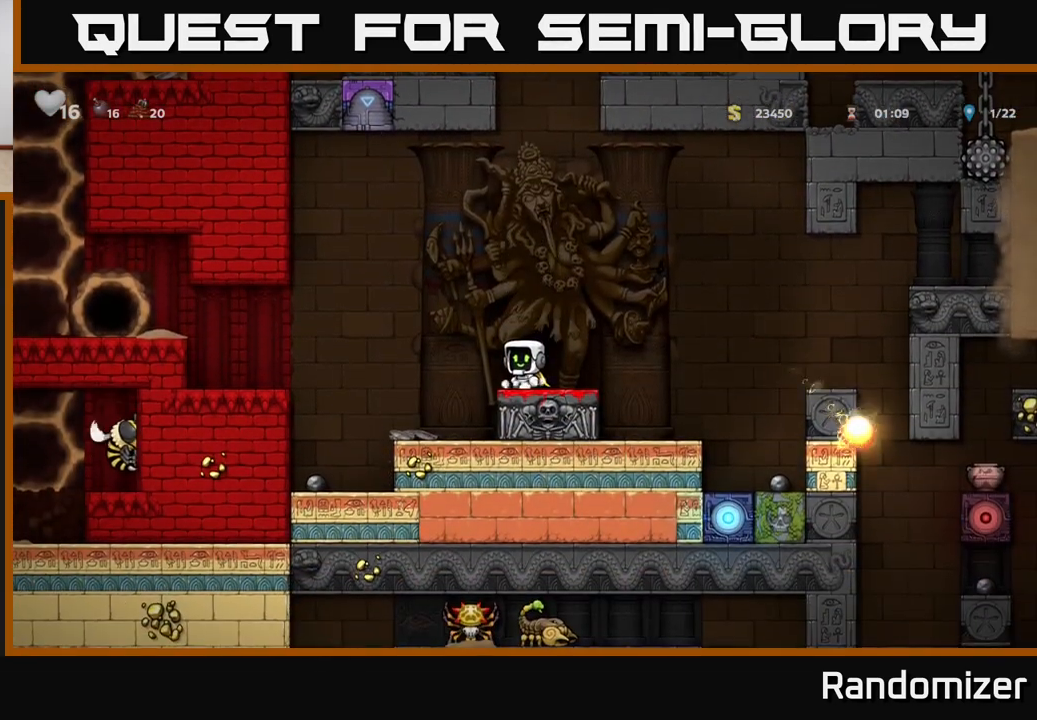
{"buttons": ["A"], "left_stick": "right", "right_stick": "center", "events": [[167, "A", "down"], [417, "A", "up"], [500, "A", "down"]]}
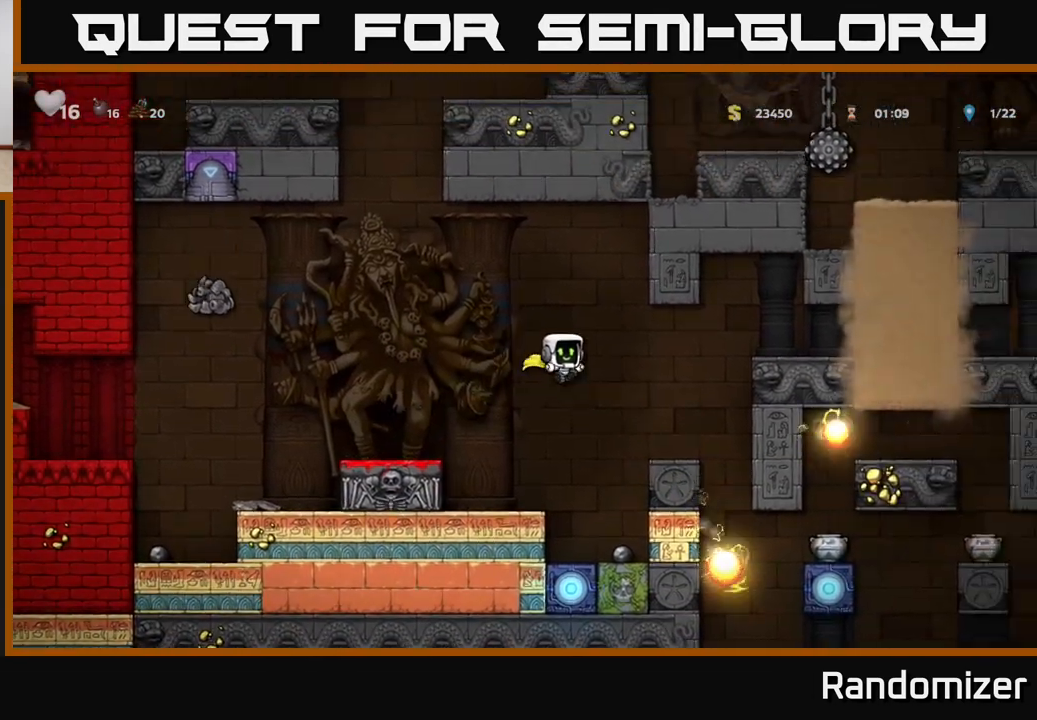
{"buttons": [], "left_stick": "right", "right_stick": "center", "events": [[150, "left_stick", "center"], [167, "A", "up"], [433, "left_stick", "right"]]}
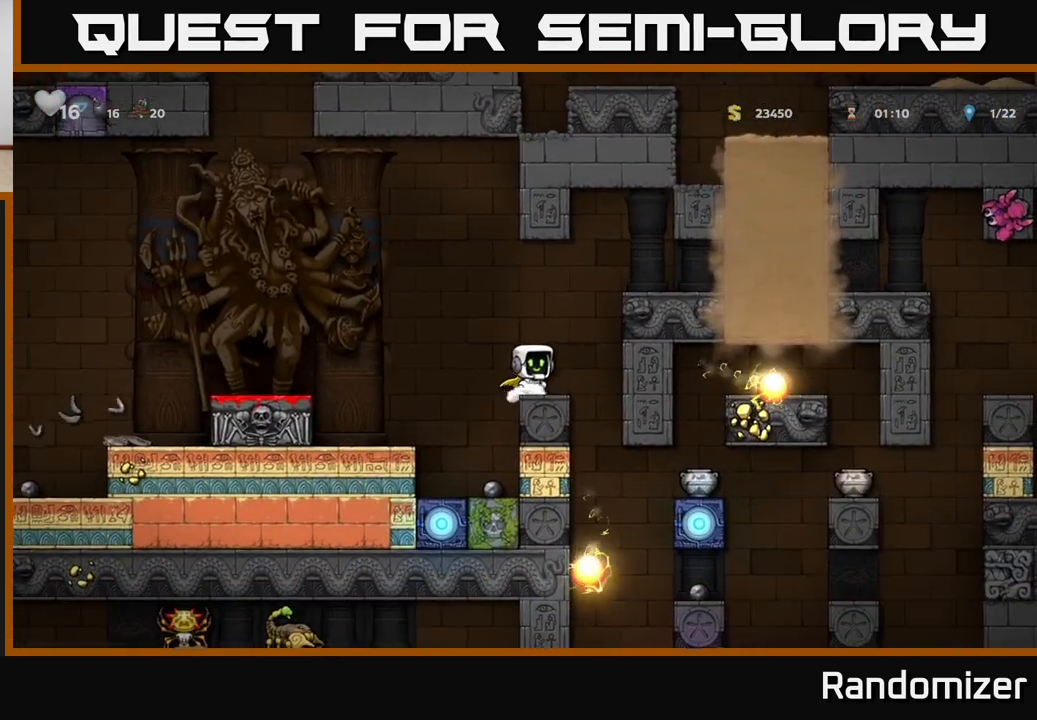
{"buttons": [], "left_stick": "down", "right_stick": "center", "events": [[167, "left_stick", "left"], [417, "left_stick", "down"]]}
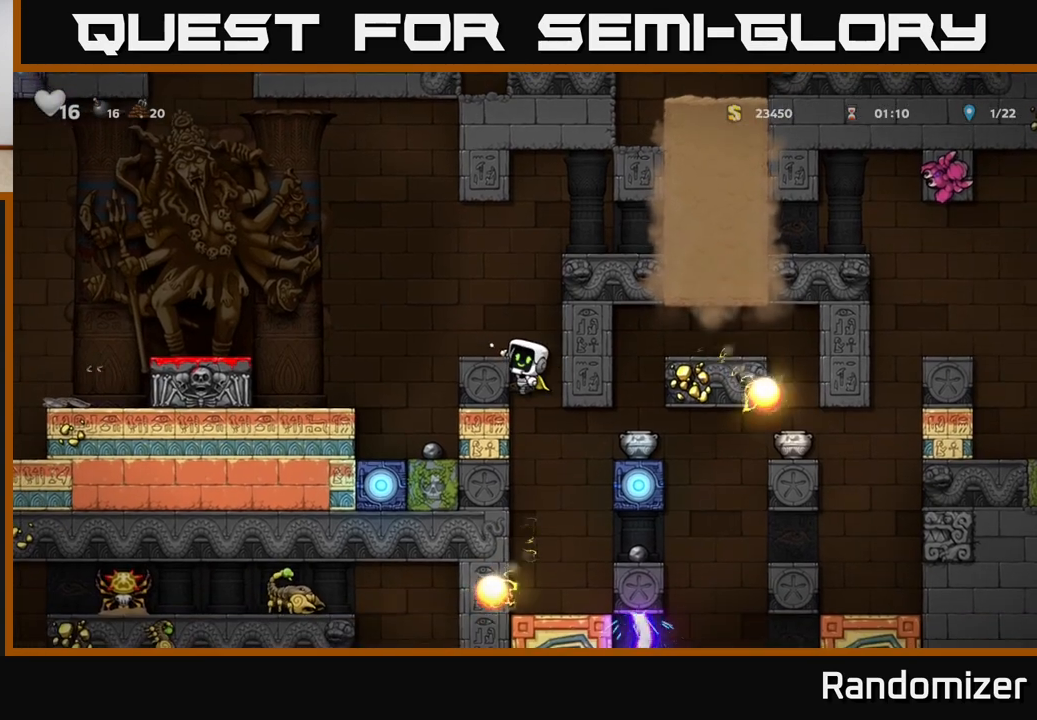
{"buttons": ["A"], "left_stick": "center", "right_stick": "center", "events": [[33, "A", "down"], [133, "A", "up"], [150, "left_stick", "center"], [250, "left_stick", "right"], [383, "A", "down"], [417, "left_stick", "center"]]}
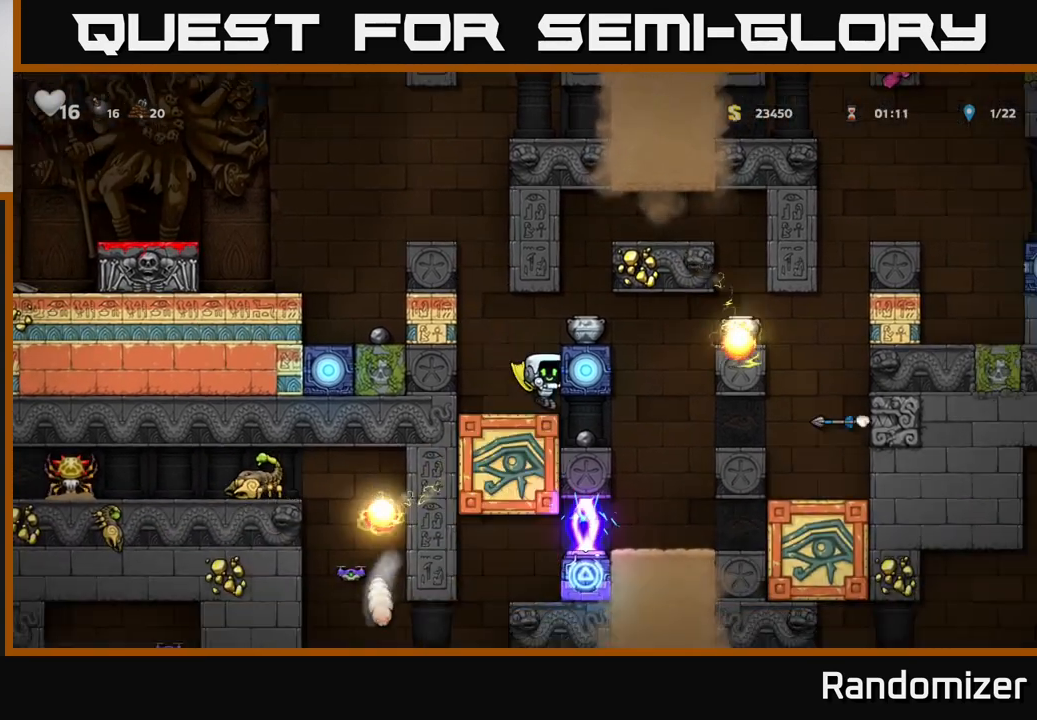
{"buttons": [], "left_stick": "center", "right_stick": "center", "events": [[117, "A", "up"], [133, "left_stick", "right"], [450, "left_stick", "center"]]}
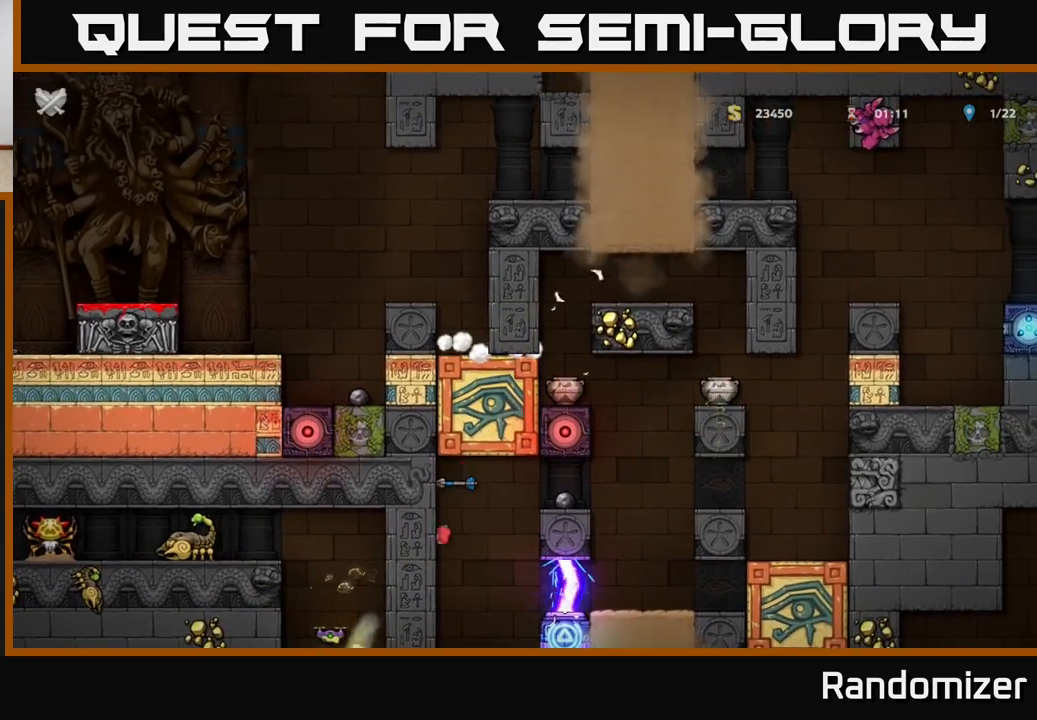
{"buttons": [], "left_stick": "center", "right_stick": "center", "events": []}
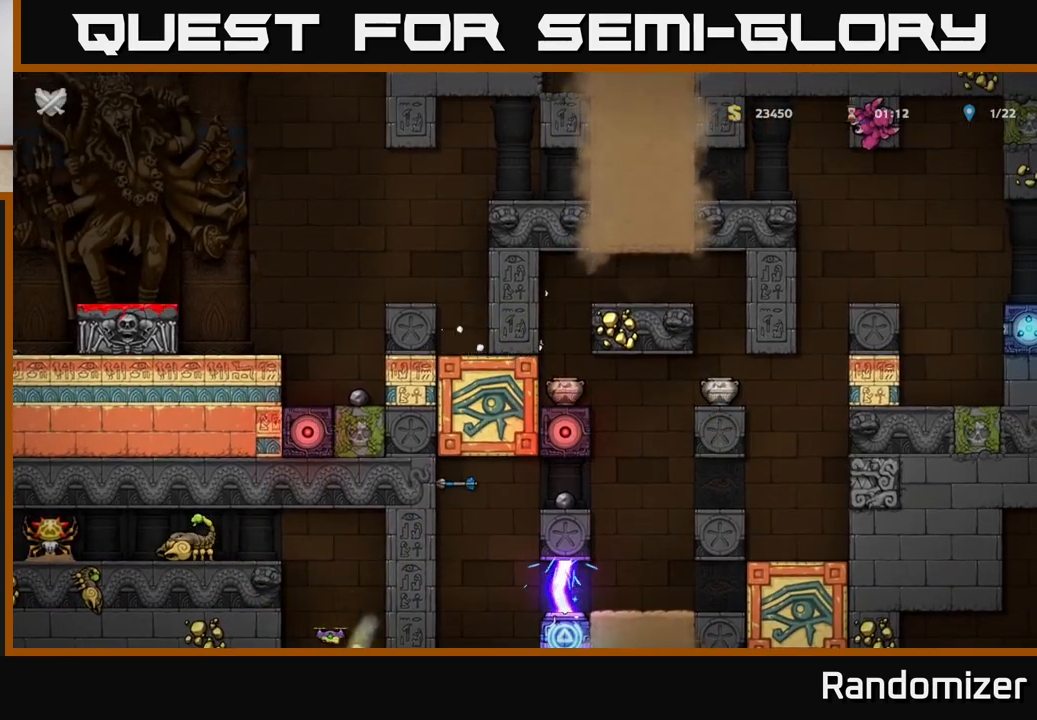
{"buttons": [], "left_stick": "center", "right_stick": "center", "events": []}
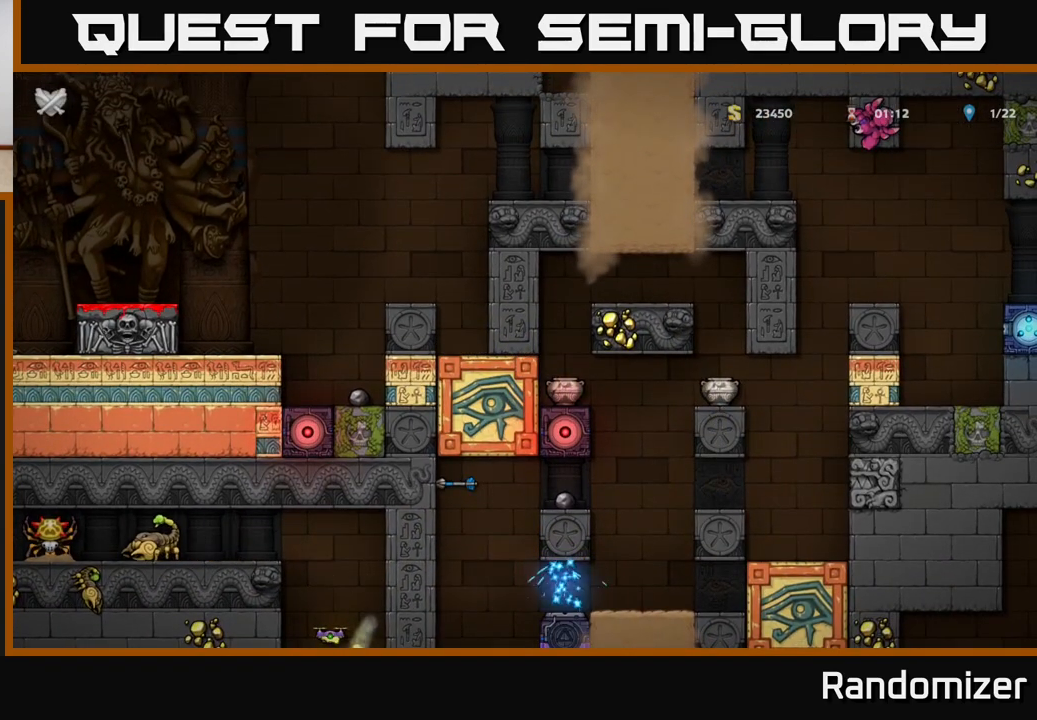
{"buttons": [], "left_stick": "center", "right_stick": "center", "events": []}
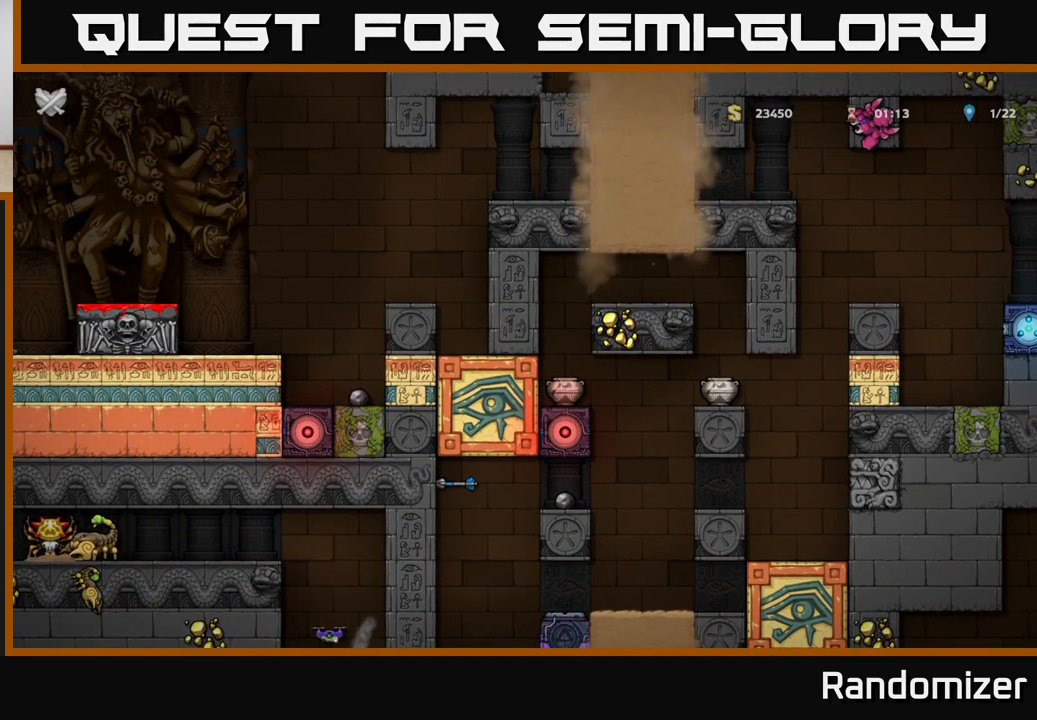
{"buttons": [], "left_stick": "center", "right_stick": "center", "events": []}
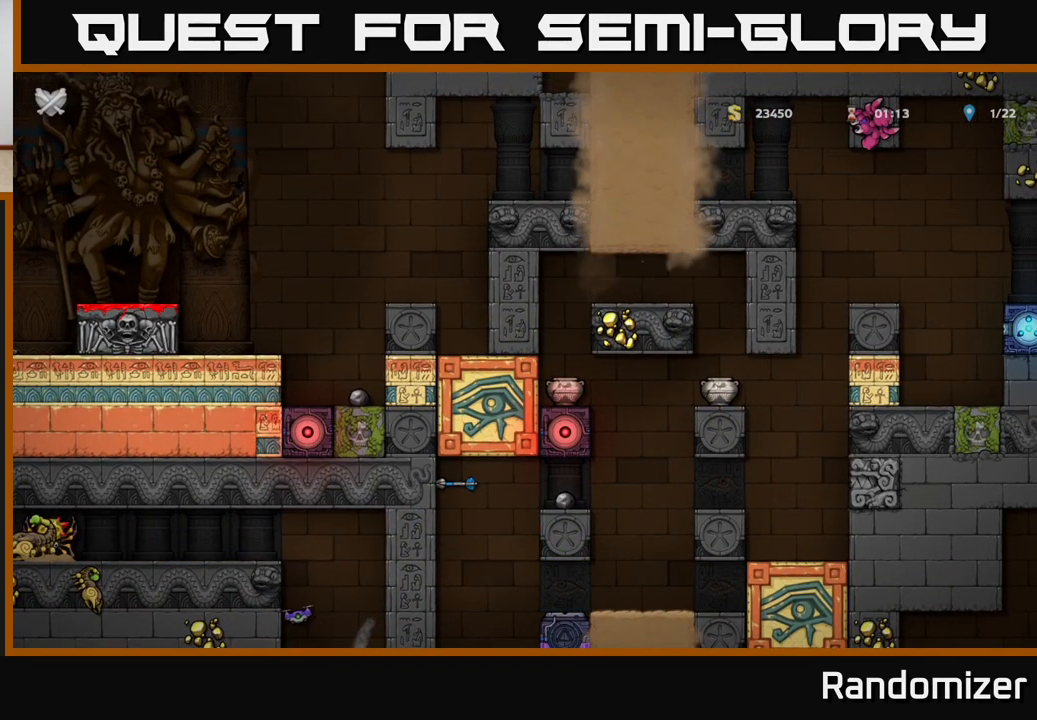
{"buttons": [], "left_stick": "center", "right_stick": "center", "events": []}
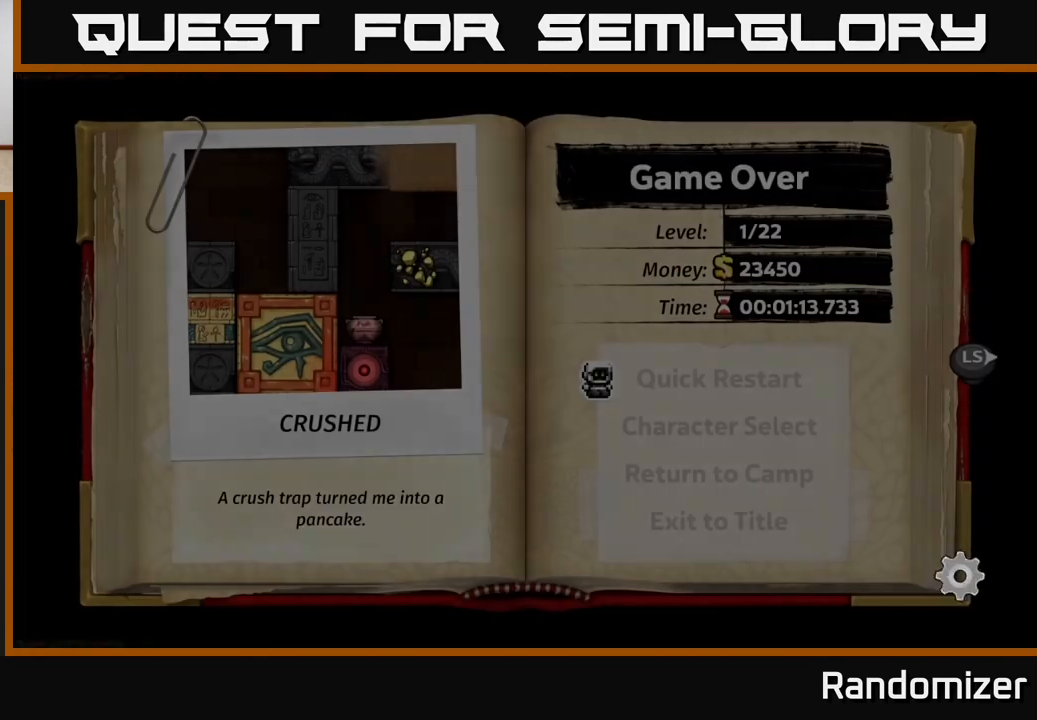
{"buttons": [], "left_stick": "center", "right_stick": "center", "events": []}
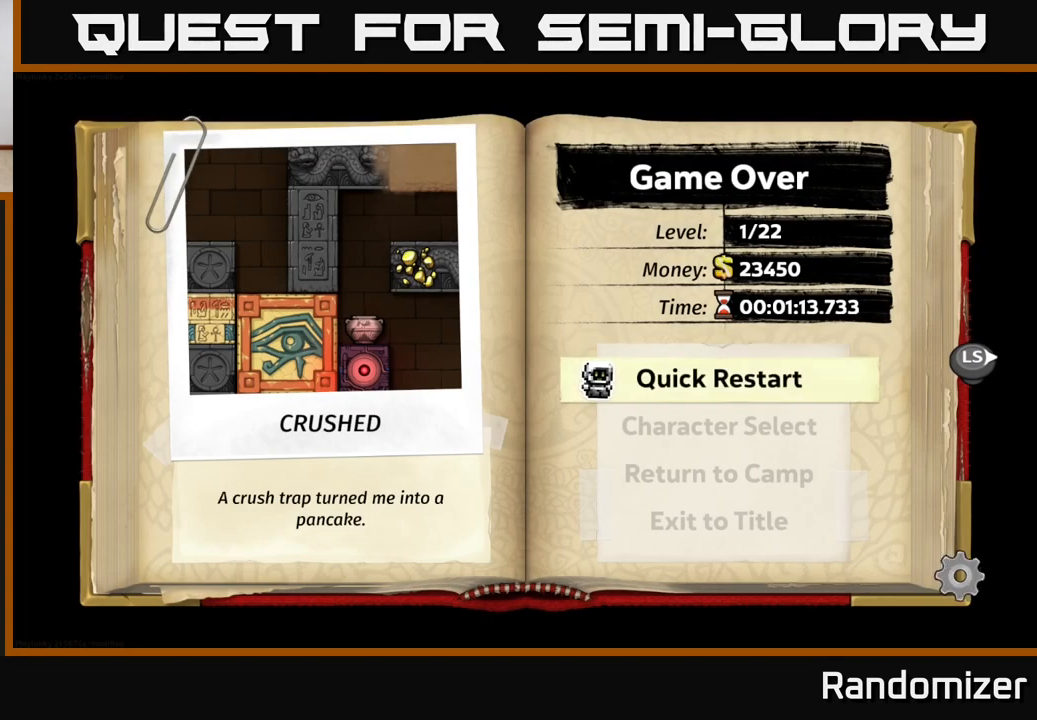
{"buttons": [], "left_stick": "center", "right_stick": "center", "events": []}
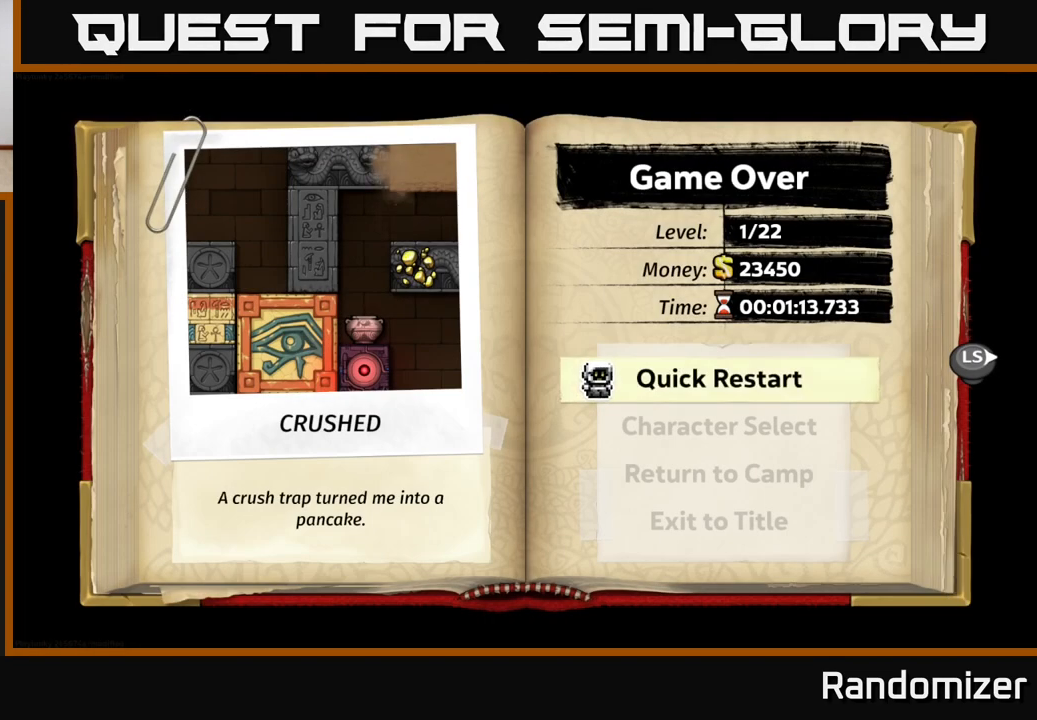
{"buttons": [], "left_stick": "center", "right_stick": "center", "events": [[283, "A", "down"], [417, "A", "up"]]}
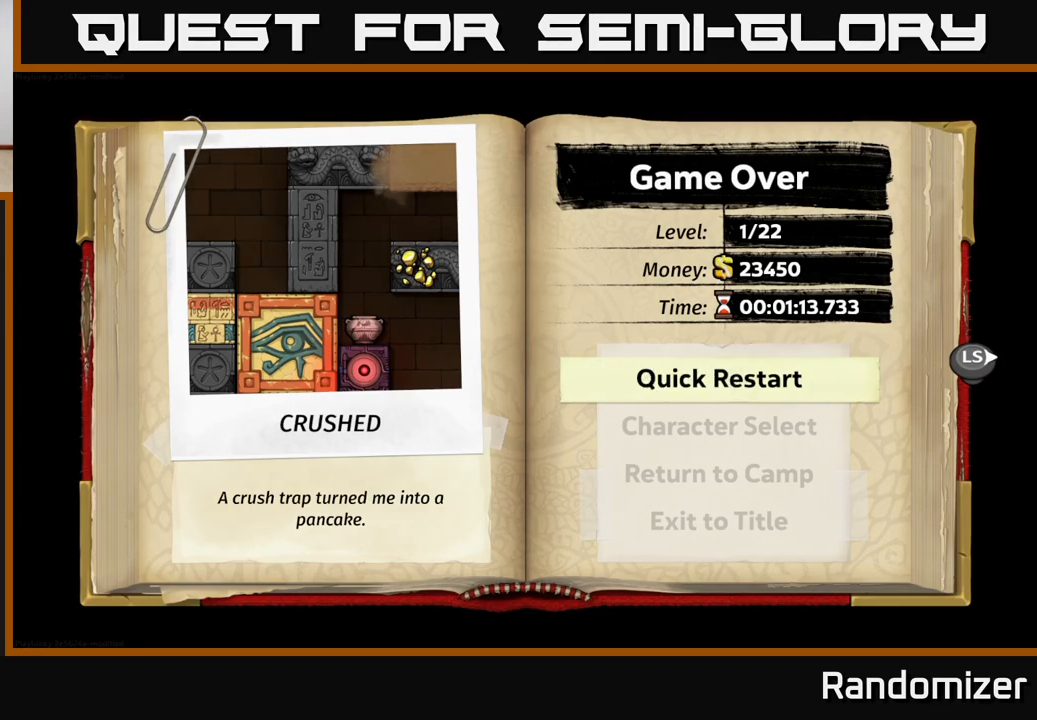
{"buttons": [], "left_stick": "center", "right_stick": "center", "events": []}
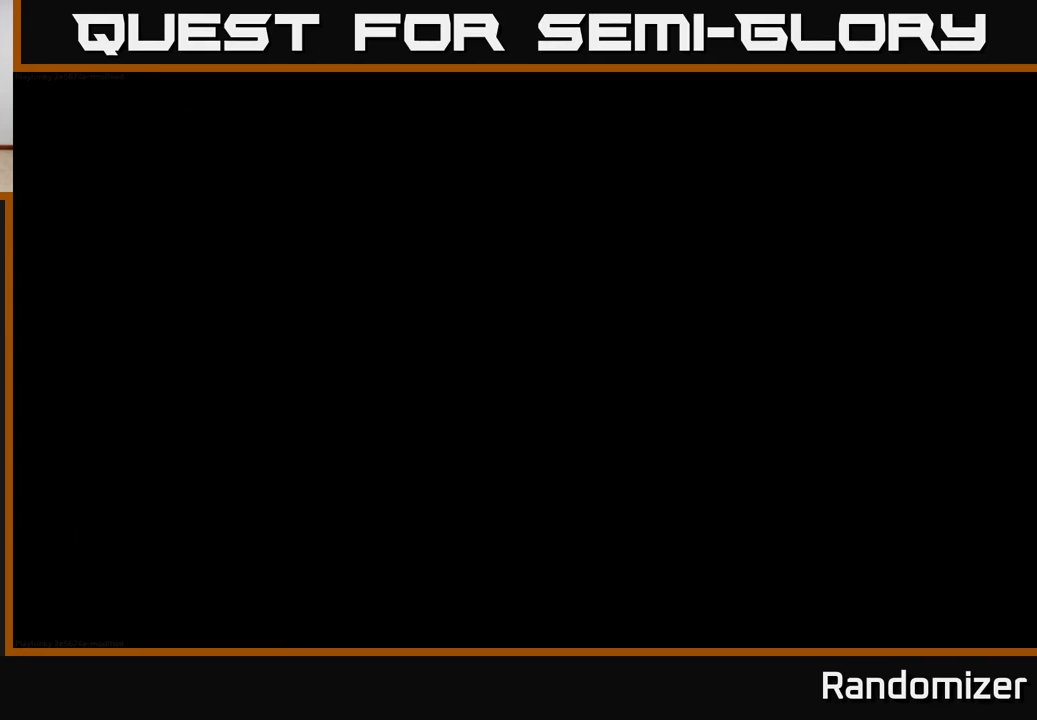
{"buttons": [], "left_stick": "center", "right_stick": "center", "events": []}
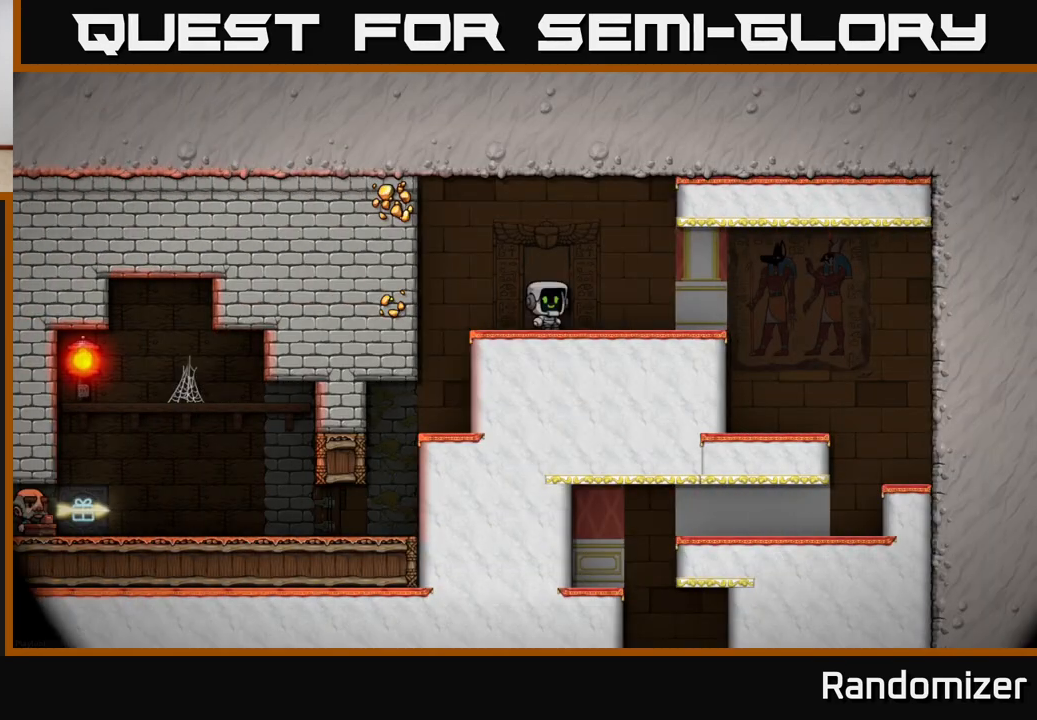
{"buttons": [], "left_stick": "center", "right_stick": "center", "events": []}
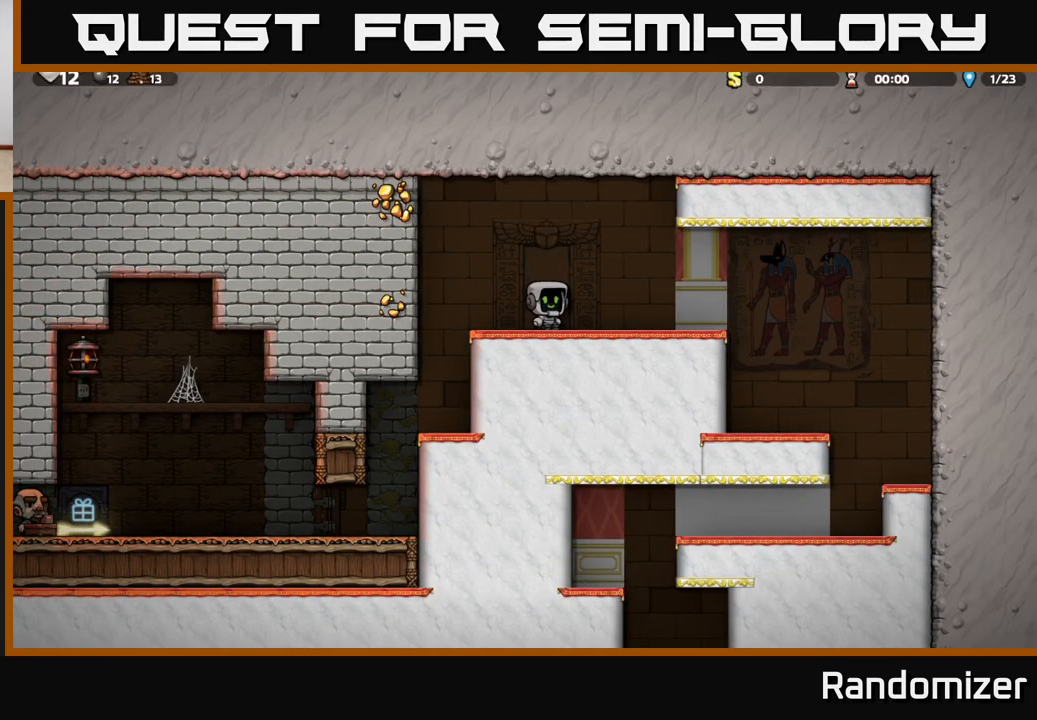
{"buttons": [], "left_stick": "center", "right_stick": "center", "events": [[117, "left_stick", "left"], [333, "left_stick", "center"]]}
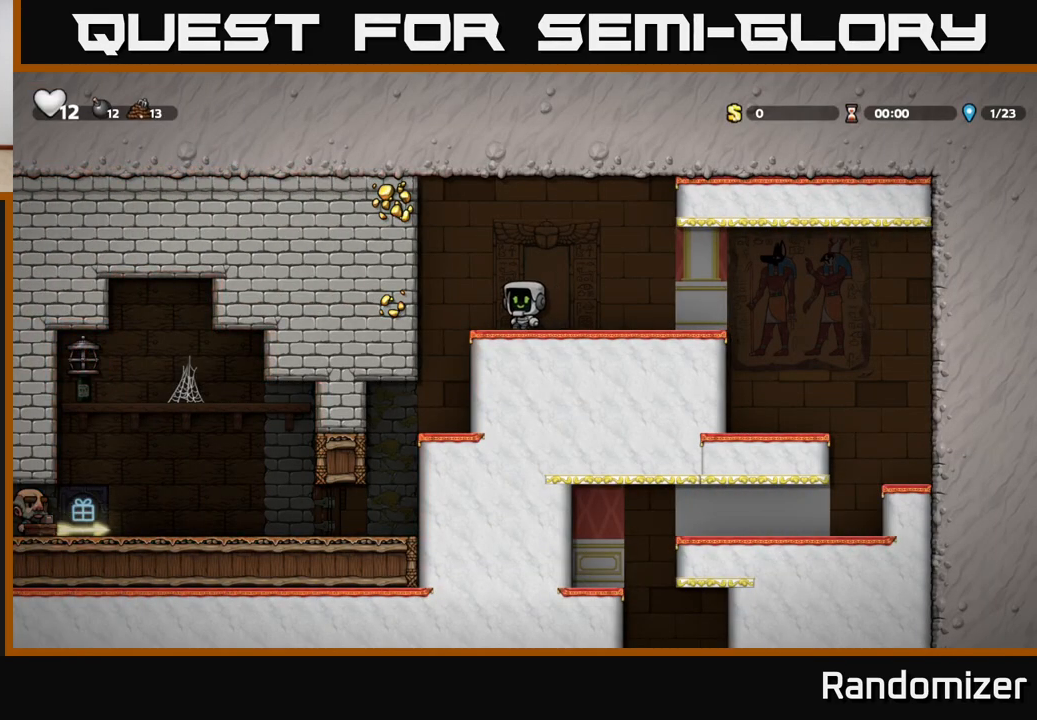
{"buttons": [], "left_stick": "left", "right_stick": "center", "events": [[83, "left_stick", "left"], [283, "left_stick", "up-left"], [433, "left_stick", "left"]]}
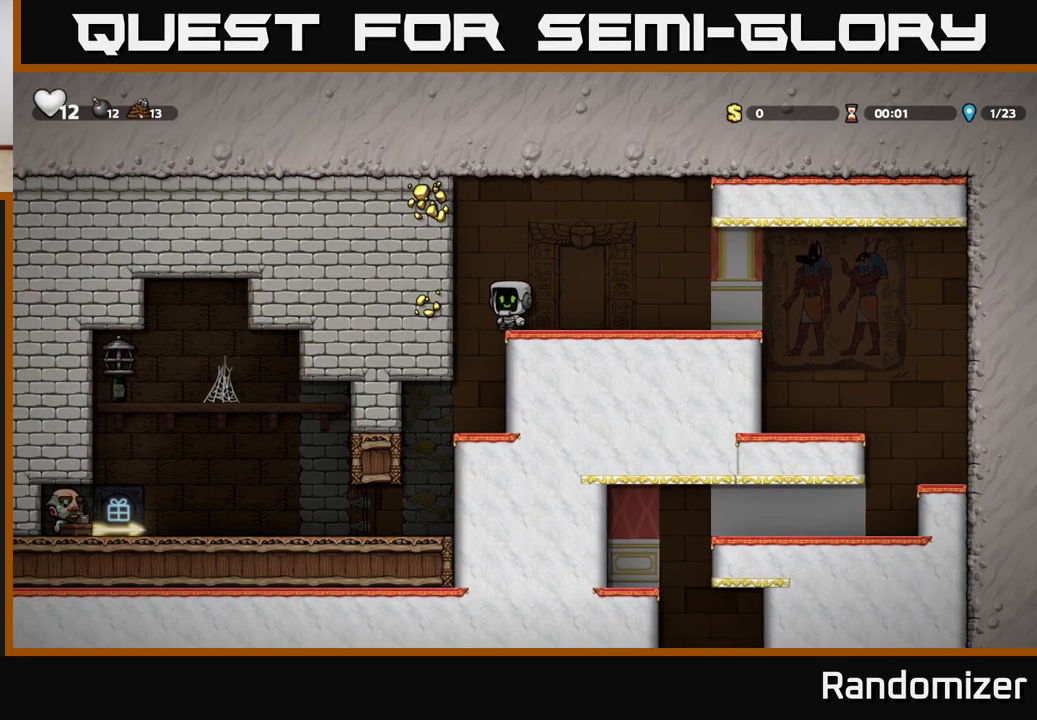
{"buttons": [], "left_stick": "right", "right_stick": "center", "events": [[167, "left_stick", "center"], [400, "left_stick", "right"]]}
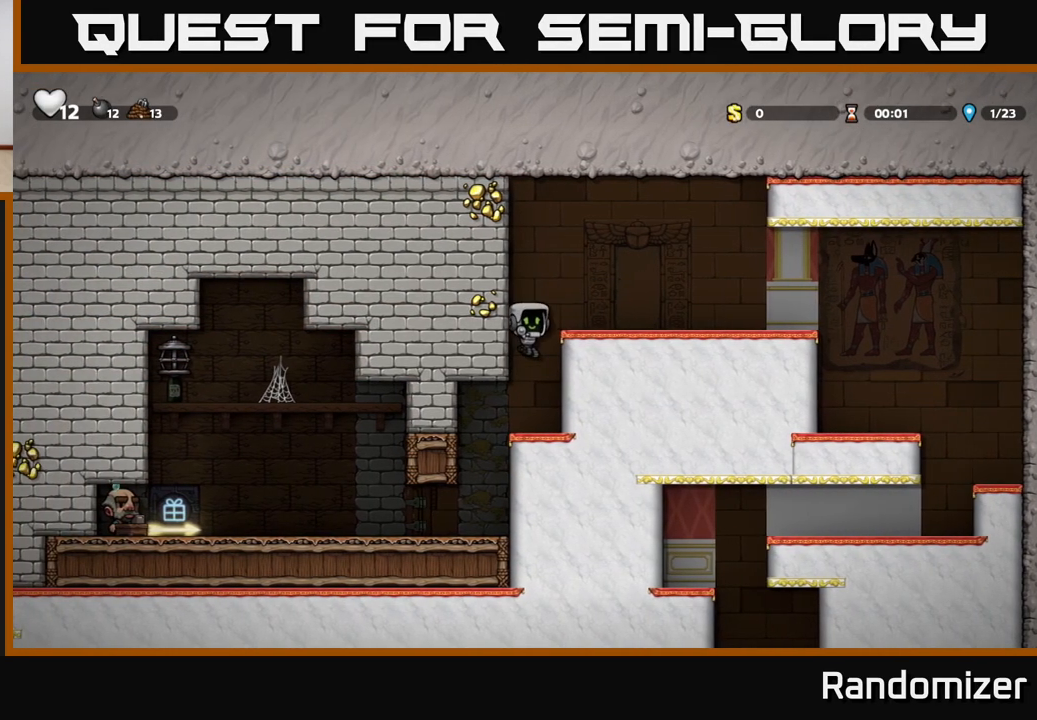
{"buttons": [], "left_stick": "left", "right_stick": "center", "events": [[100, "left_stick", "left"]]}
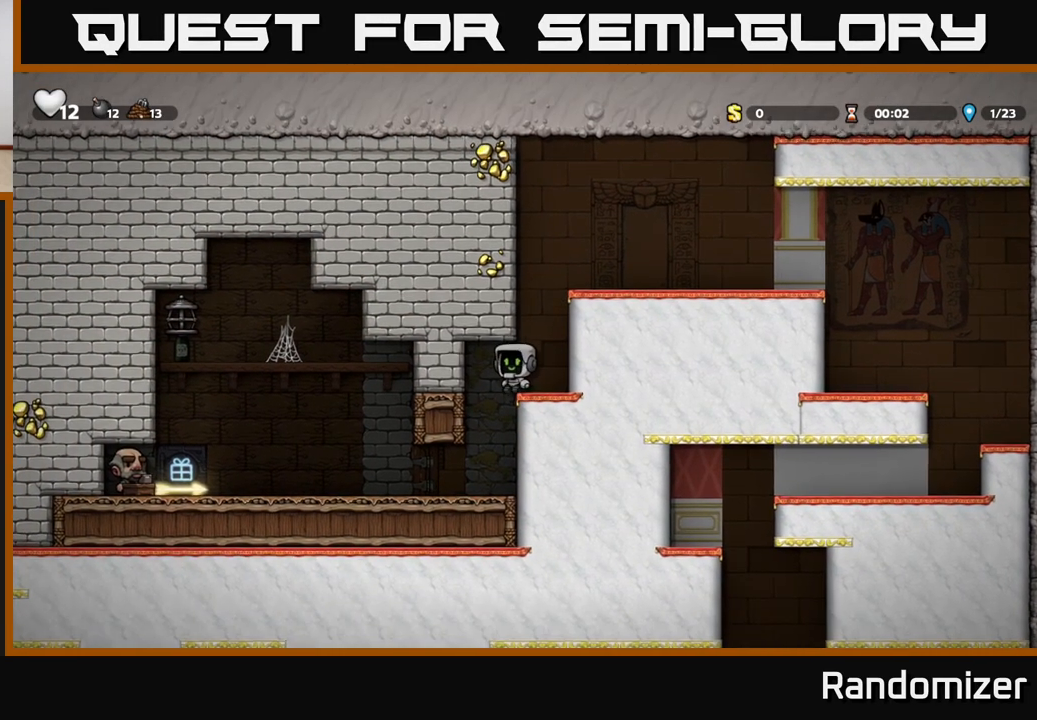
{"buttons": [], "left_stick": "left", "right_stick": "center", "events": []}
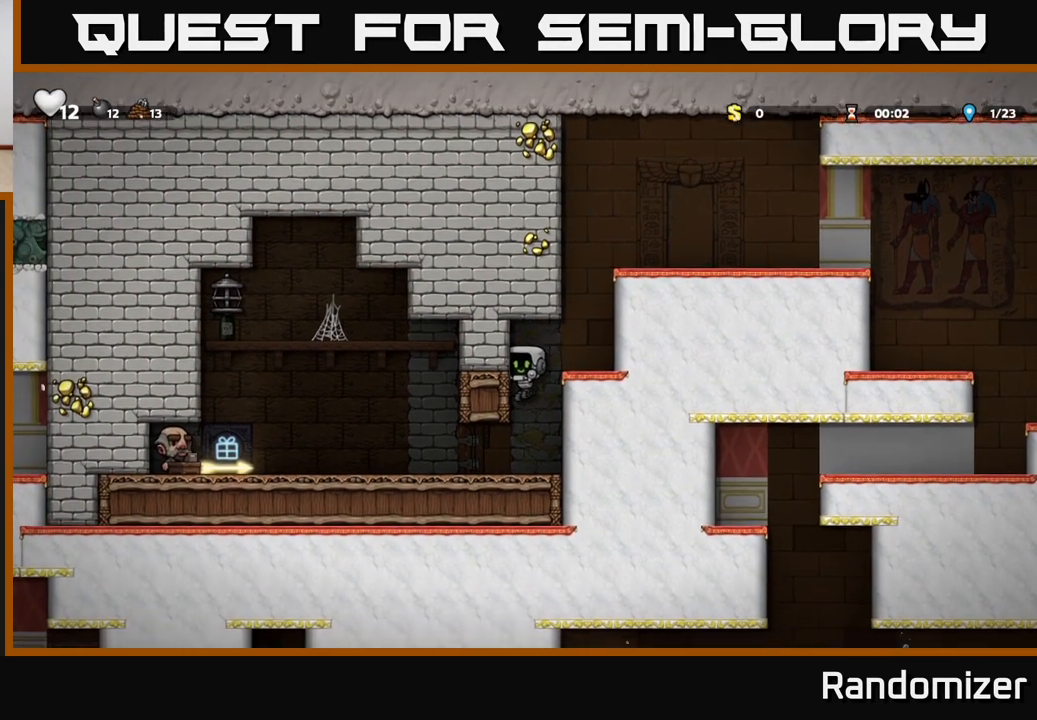
{"buttons": [], "left_stick": "left", "right_stick": "center", "events": []}
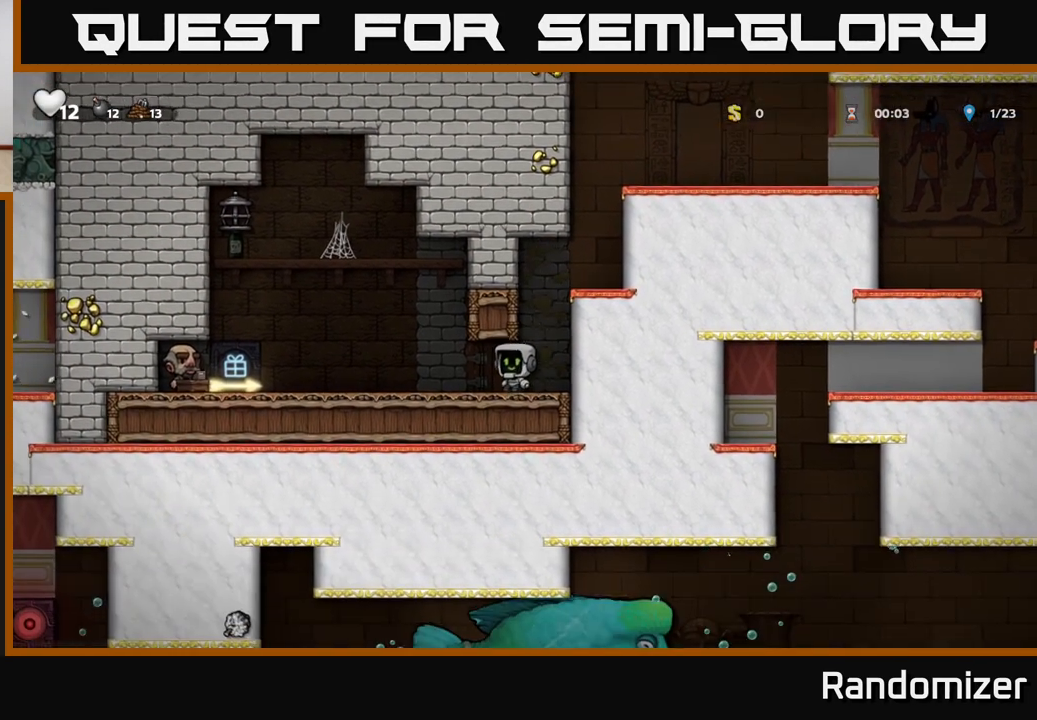
{"buttons": [], "left_stick": "left", "right_stick": "center", "events": [[150, "A", "down"], [233, "A", "up"]]}
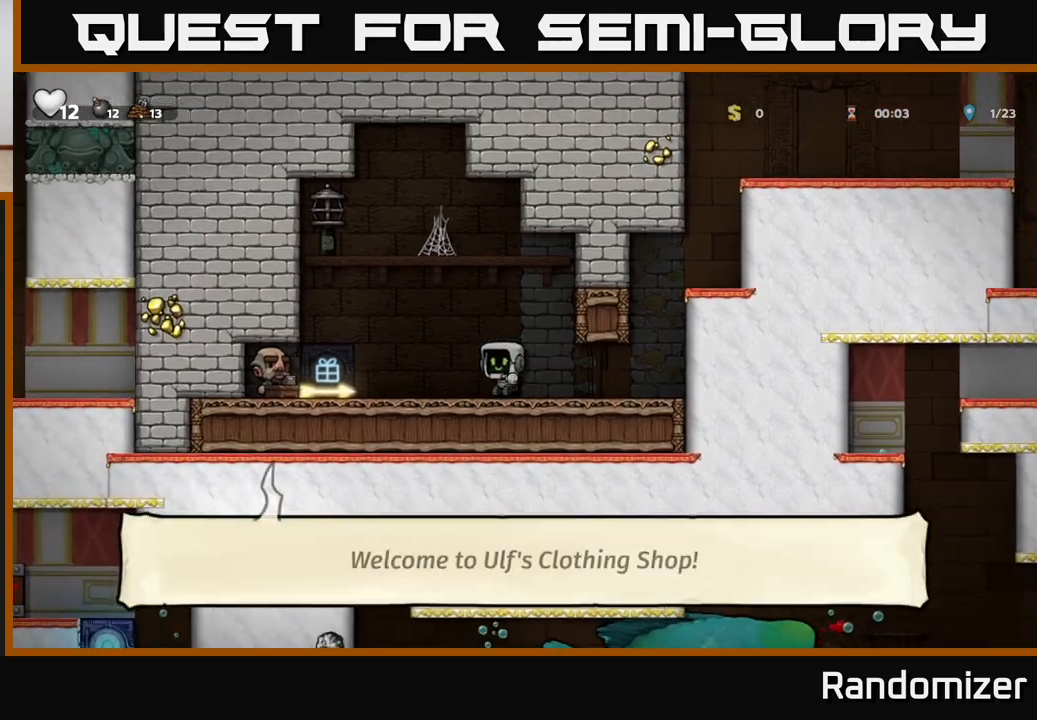
{"buttons": [], "left_stick": "left", "right_stick": "center", "events": []}
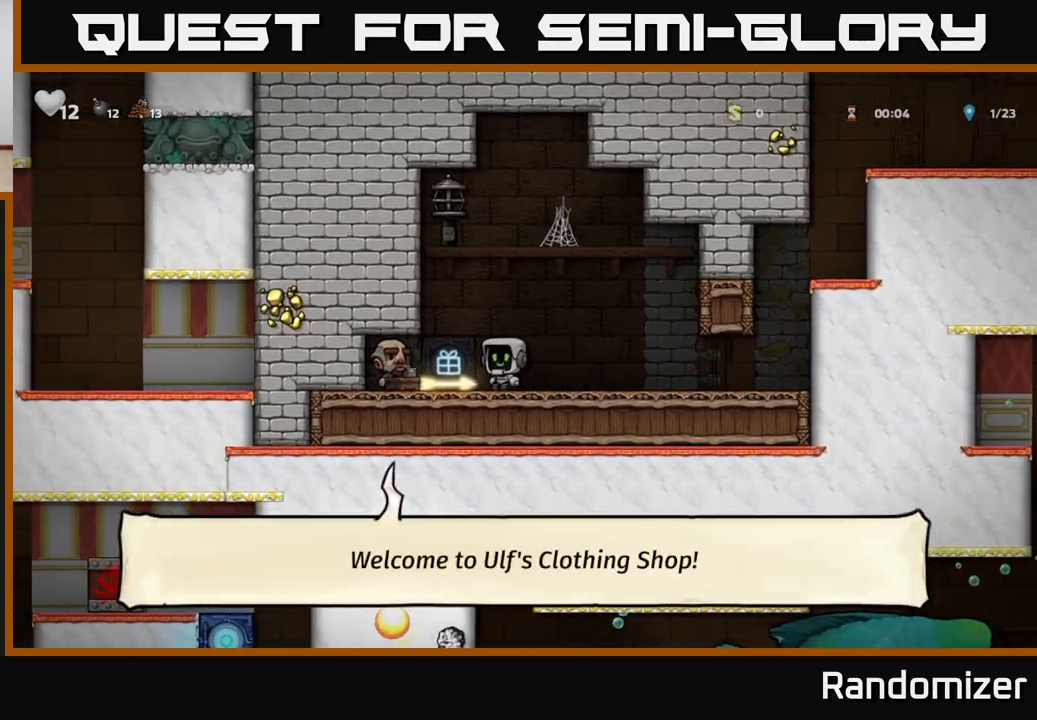
{"buttons": ["A"], "left_stick": "right", "right_stick": "center", "events": [[117, "left_stick", "down"], [167, "X", "down"], [200, "left_stick", "down-right"], [250, "X", "up"], [333, "left_stick", "right"], [450, "A", "down"]]}